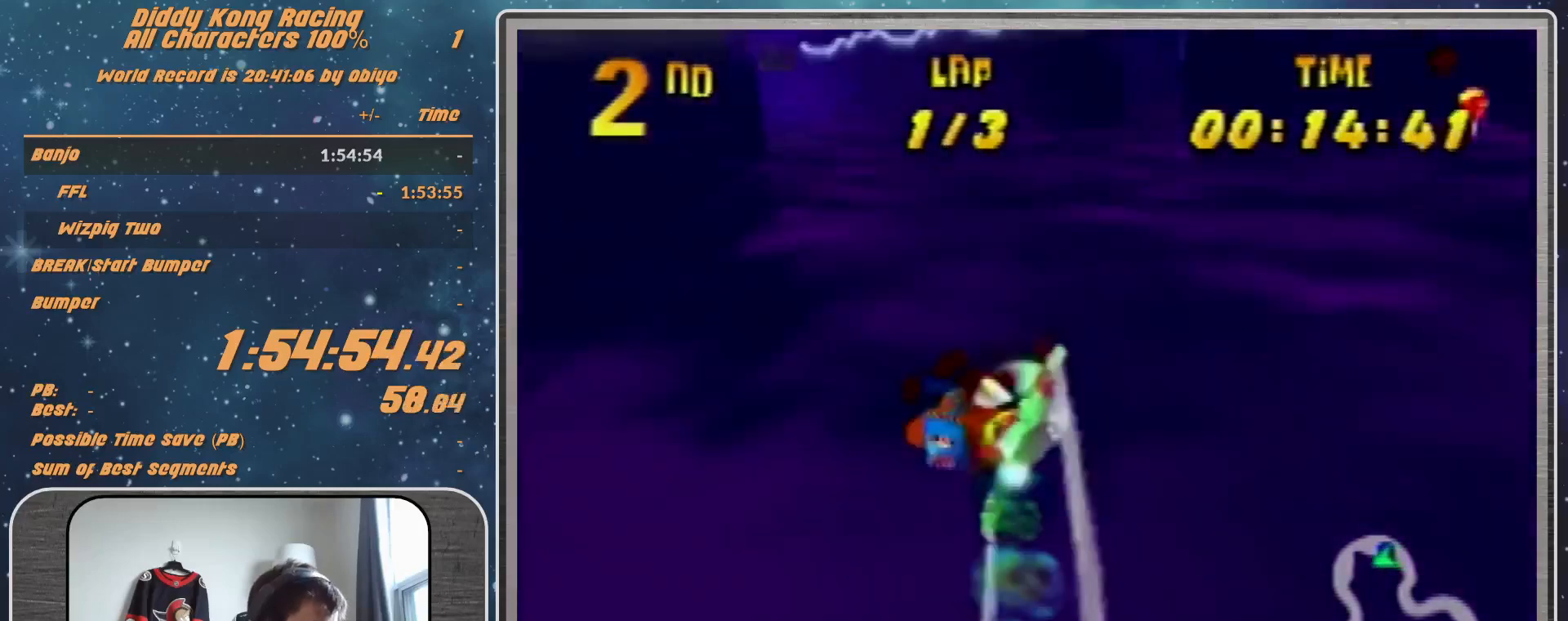
Gameplay with a controller (Nintendo layout); each line is a JSON object with the inputs held at the frame after it. "events" lists button and stick changes between this image and that frame as [ms after this image, input, new state], when the widget could be followed in between. Not read: L1 L3 R3.
{"buttons": ["R1"], "left_stick": "down-left", "events": [[133, "R1", "up"], [267, "R1", "down"], [467, "left_stick", "down-left"]]}
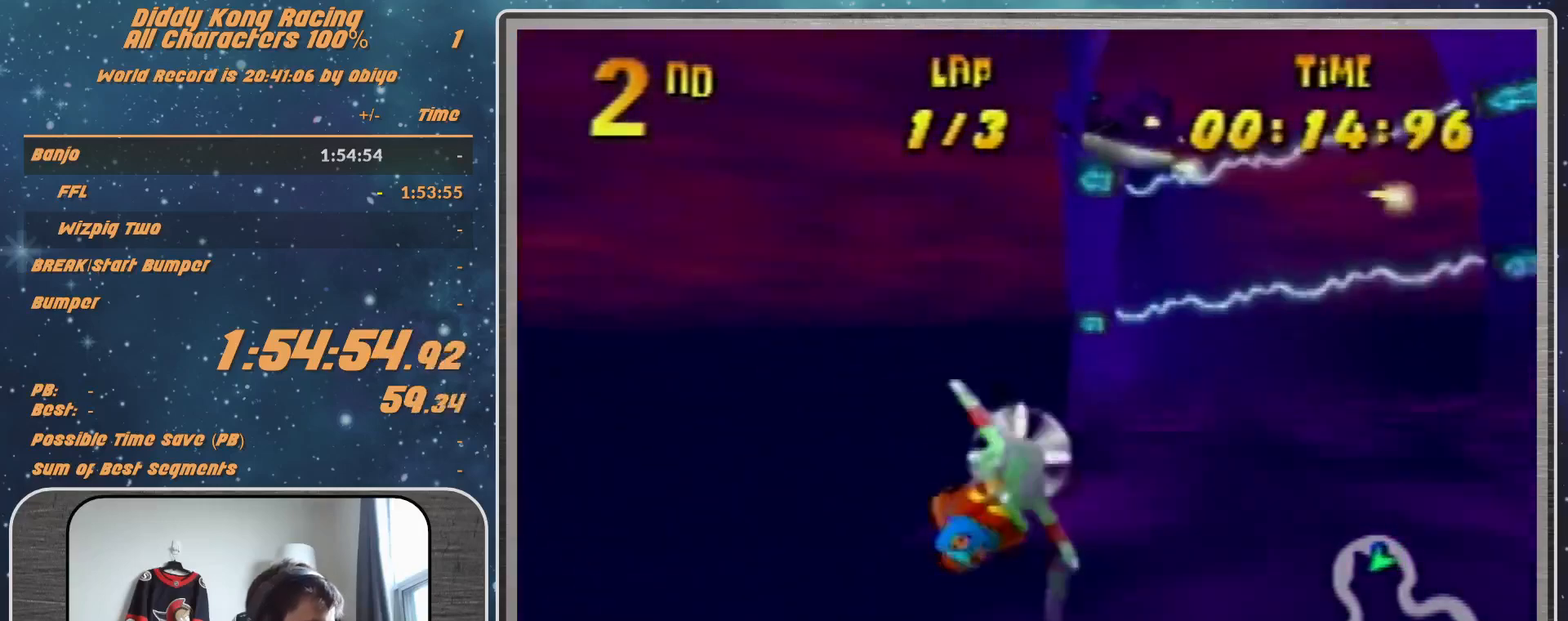
{"buttons": ["R1"], "left_stick": "down-left", "events": [[67, "left_stick", "center"], [500, "left_stick", "down-left"]]}
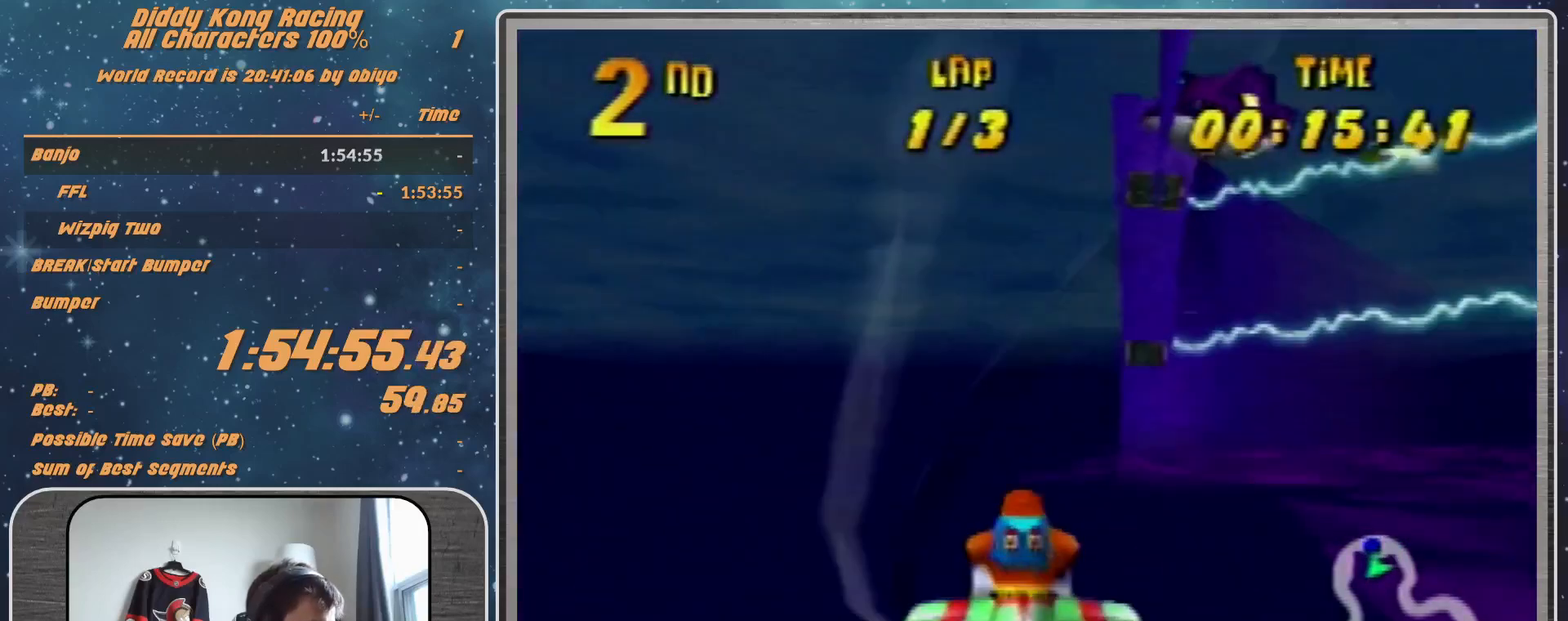
{"buttons": ["R1"], "left_stick": "left", "events": [[33, "R1", "up"], [133, "left_stick", "left"], [167, "R1", "down"]]}
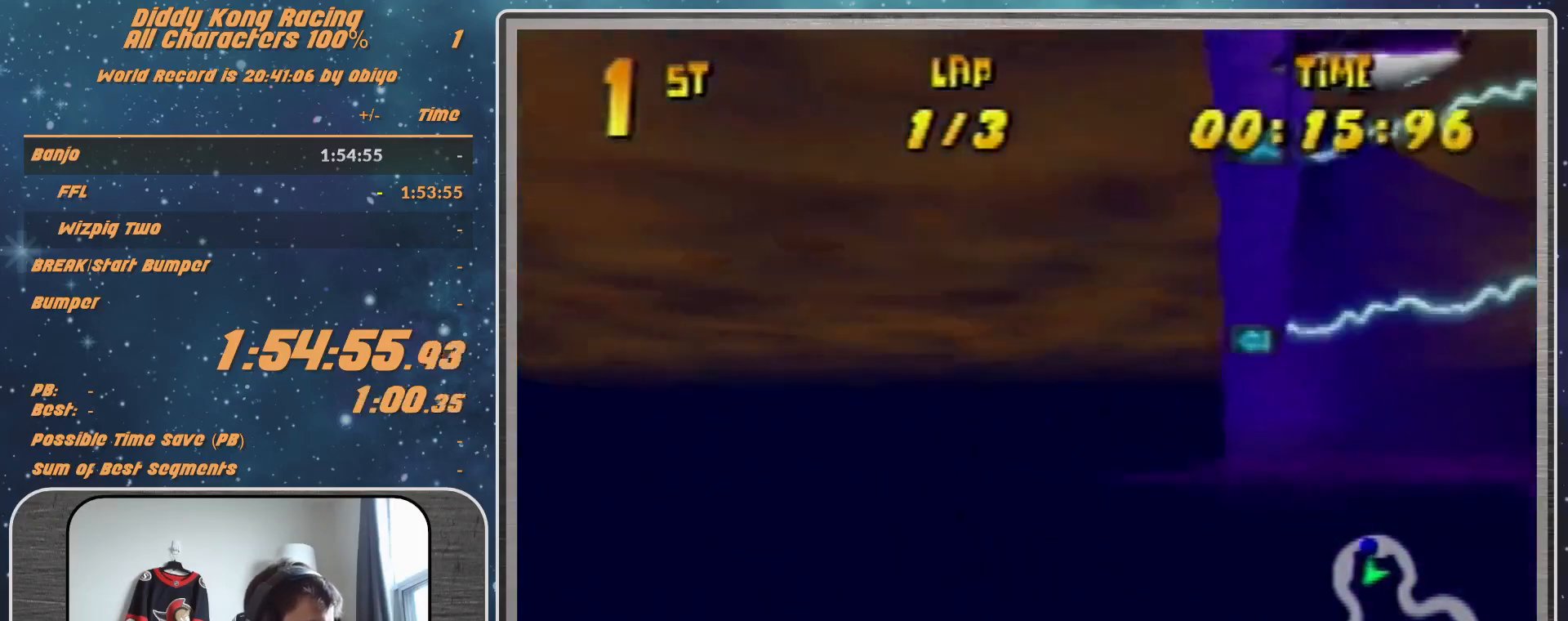
{"buttons": [], "left_stick": "up-left", "events": [[133, "left_stick", "center"], [200, "left_stick", "left"], [500, "R1", "up"], [500, "left_stick", "up-left"]]}
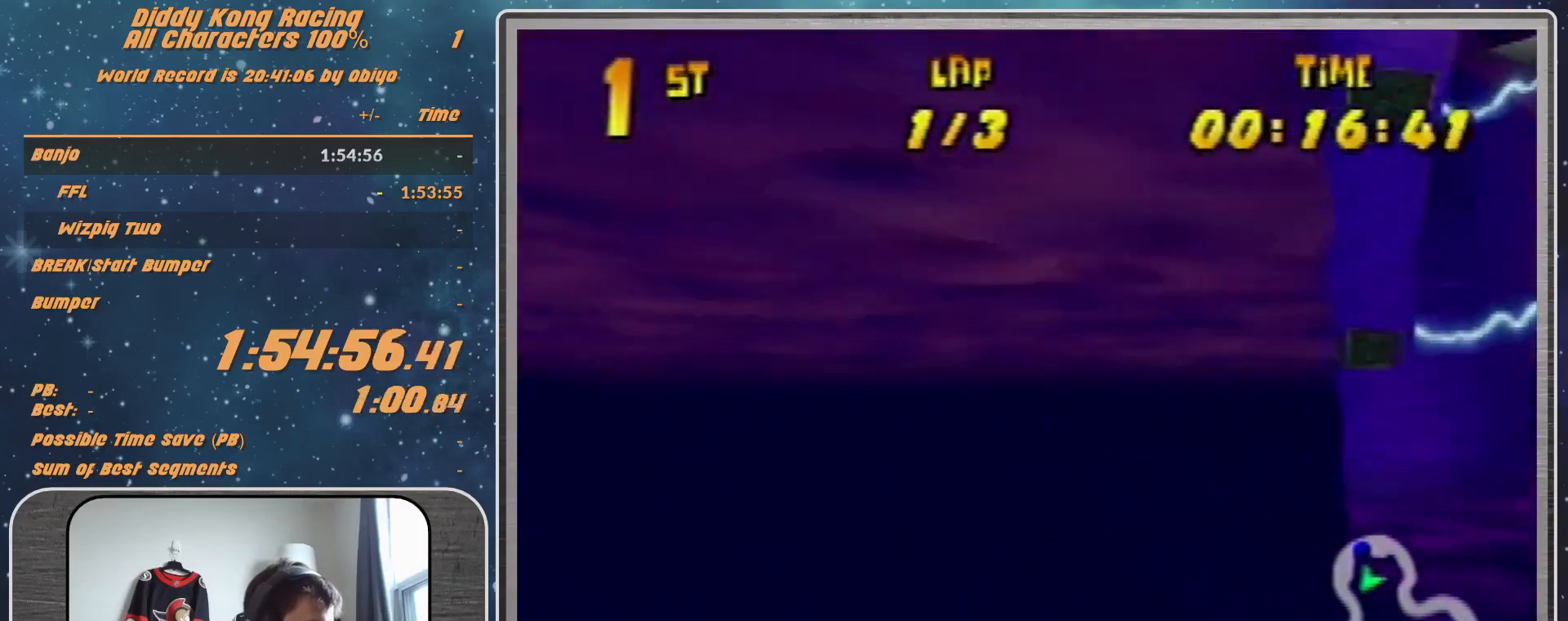
{"buttons": ["R1"], "left_stick": "left", "events": [[67, "R1", "down"], [167, "R1", "up"], [167, "left_stick", "left"], [233, "R1", "down"]]}
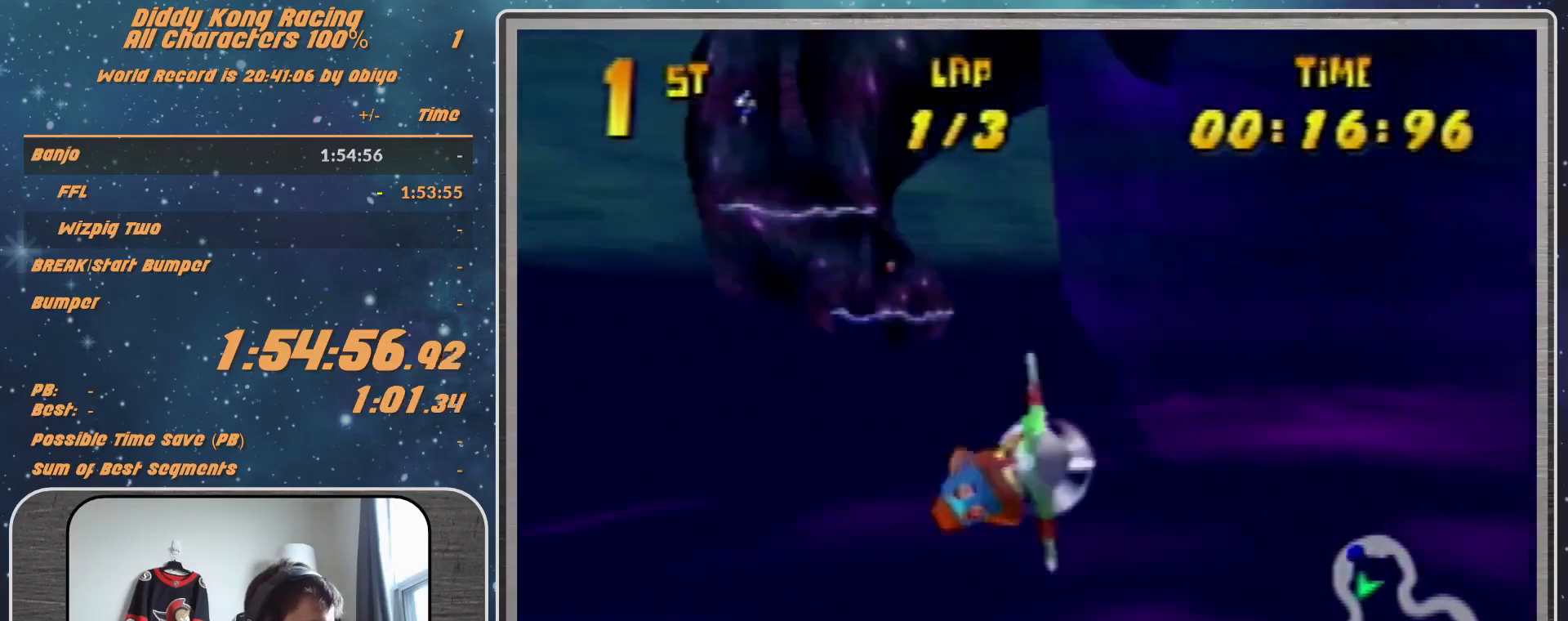
{"buttons": ["R1"], "left_stick": "left", "events": [[67, "R1", "up"], [67, "left_stick", "center"], [200, "left_stick", "left"], [467, "R1", "down"]]}
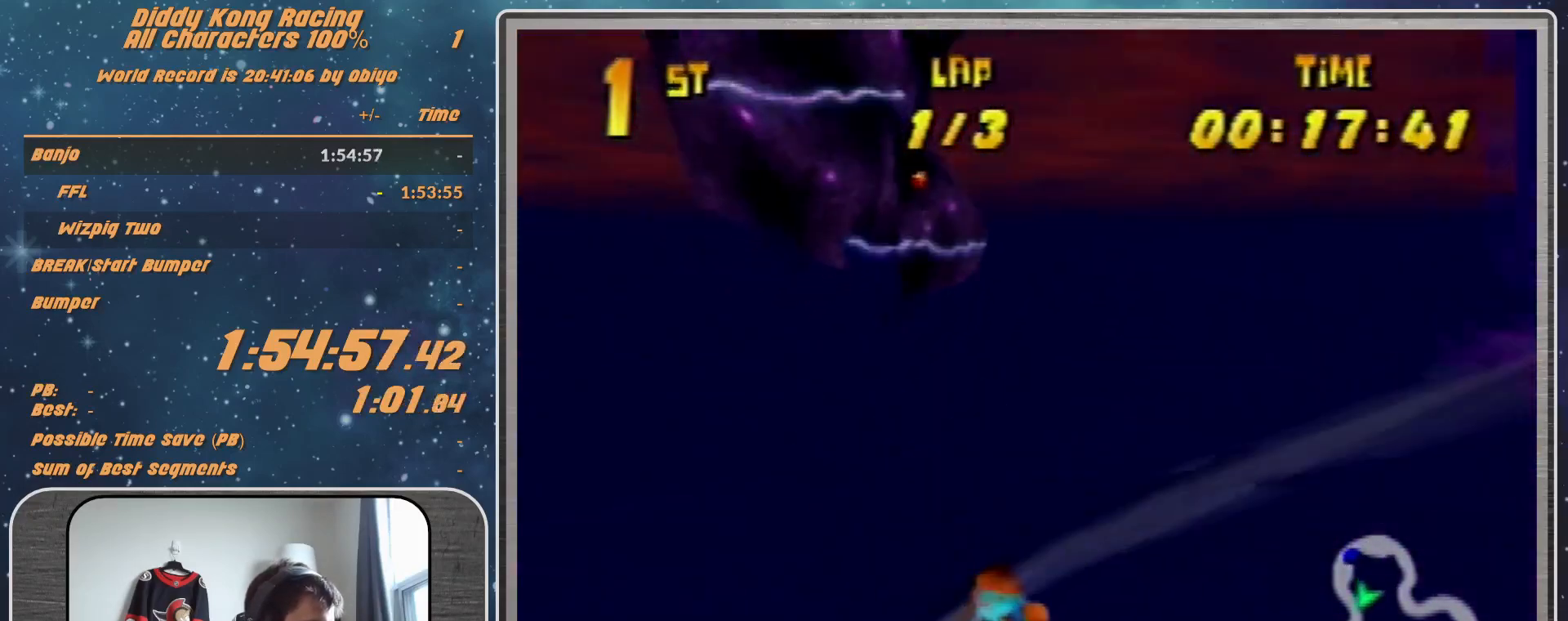
{"buttons": ["R1"], "left_stick": "up-left", "events": [[133, "R1", "up"], [167, "R1", "down"], [467, "left_stick", "up-left"]]}
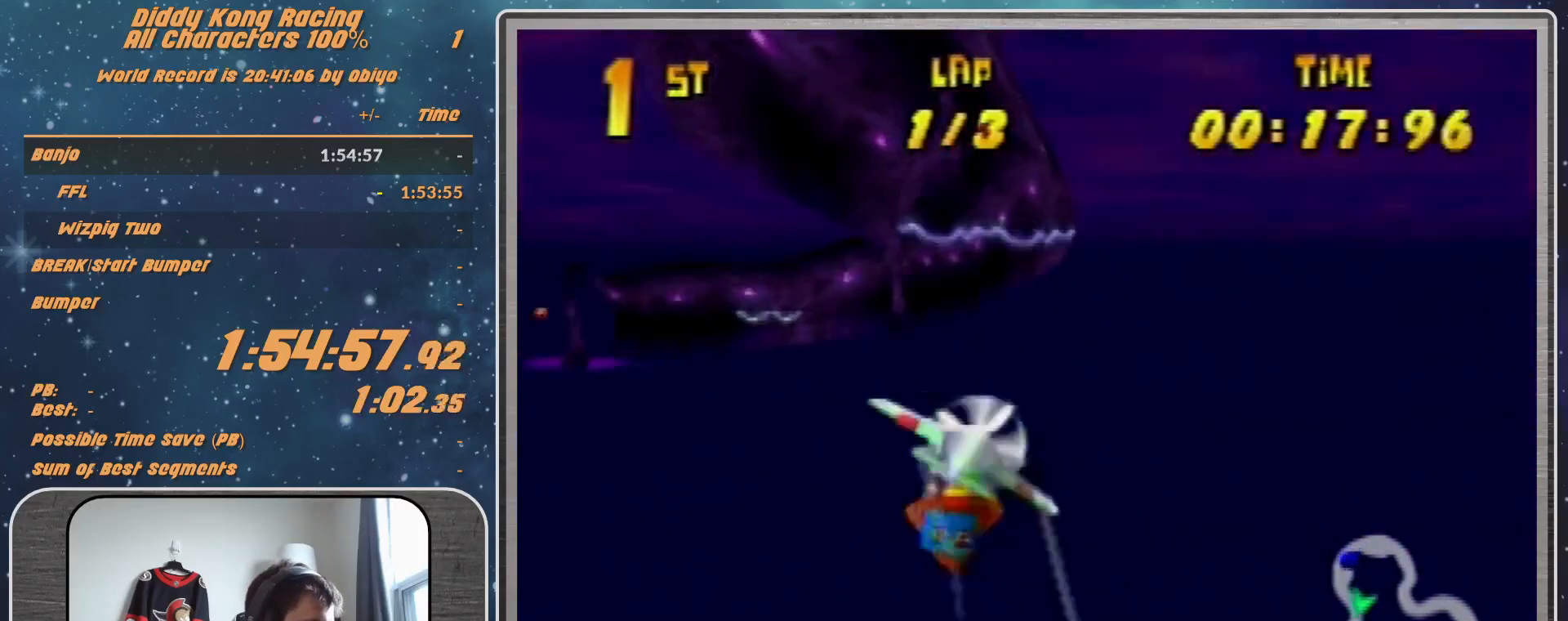
{"buttons": [], "left_stick": "left", "events": [[133, "left_stick", "left"], [500, "R1", "up"]]}
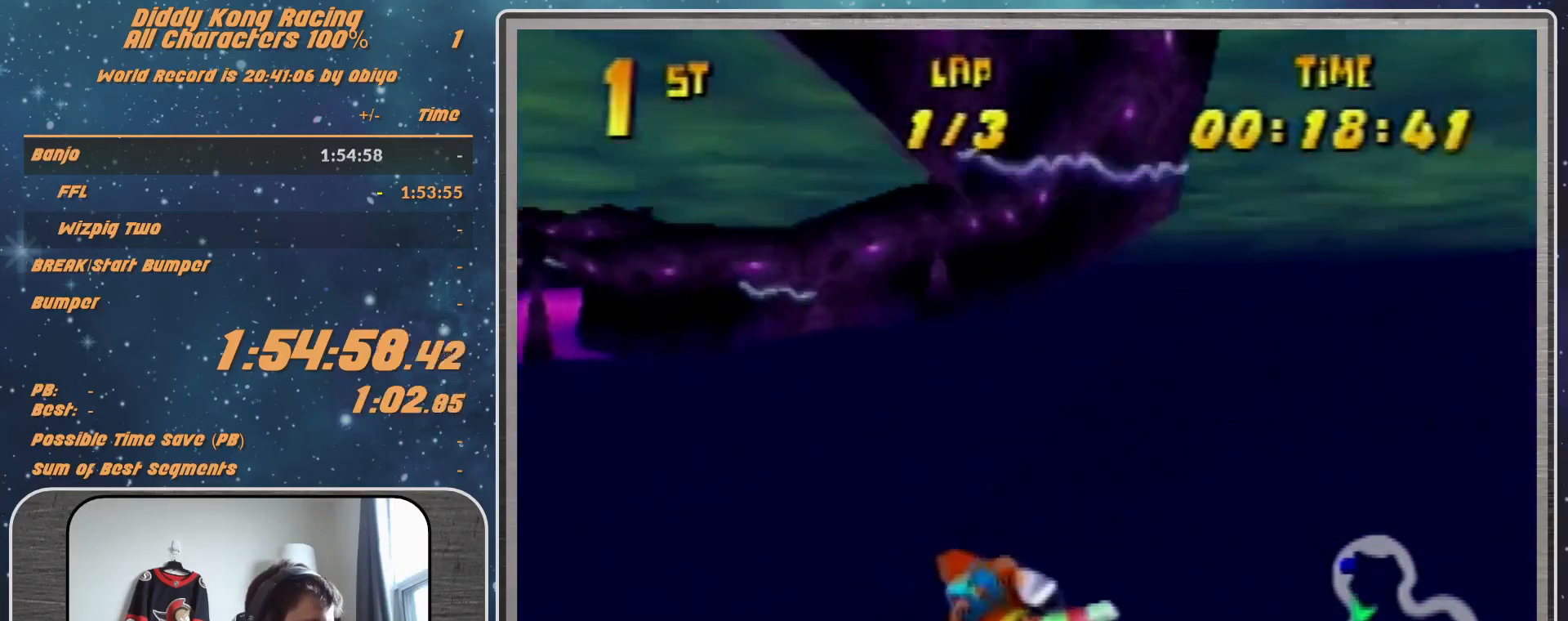
{"buttons": [], "left_stick": "left", "events": [[100, "R1", "down"], [167, "R1", "up"], [233, "R1", "down"], [433, "R1", "up"]]}
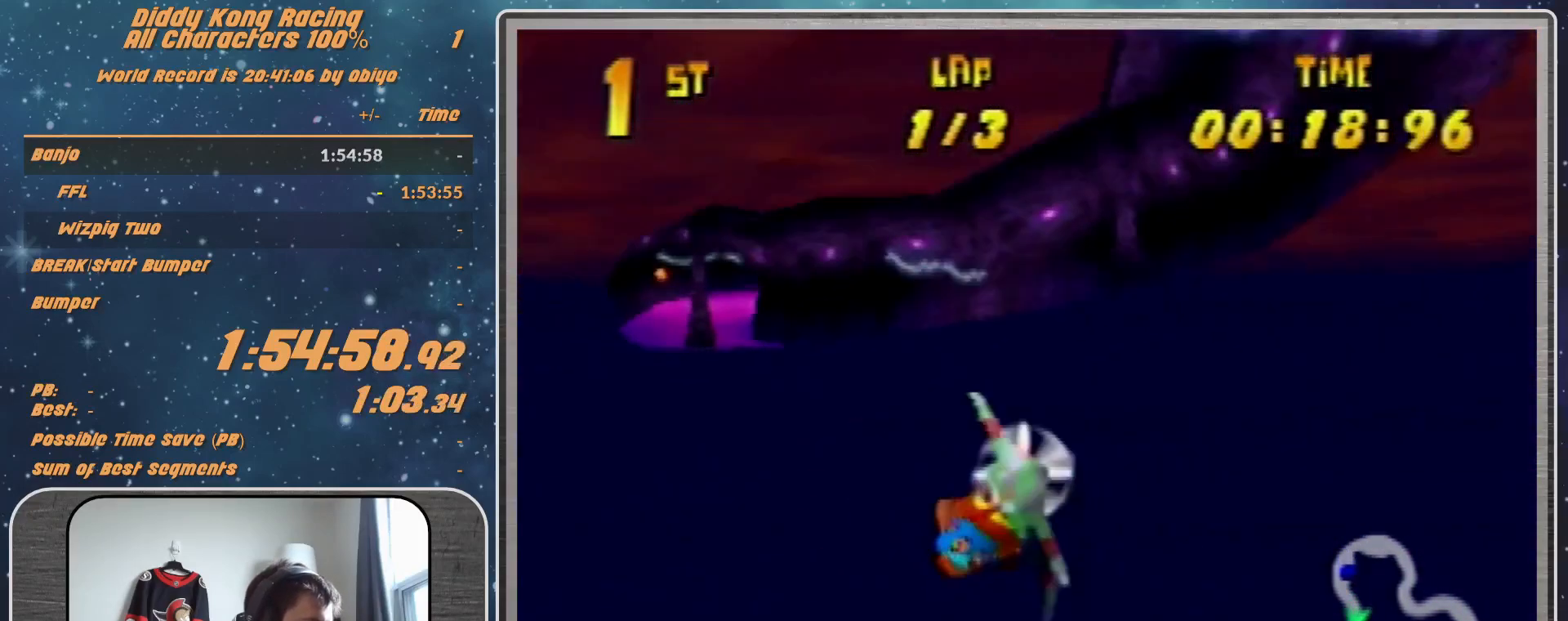
{"buttons": ["R1"], "left_stick": "left", "events": [[100, "R1", "down"], [167, "R1", "up"], [300, "R1", "down"]]}
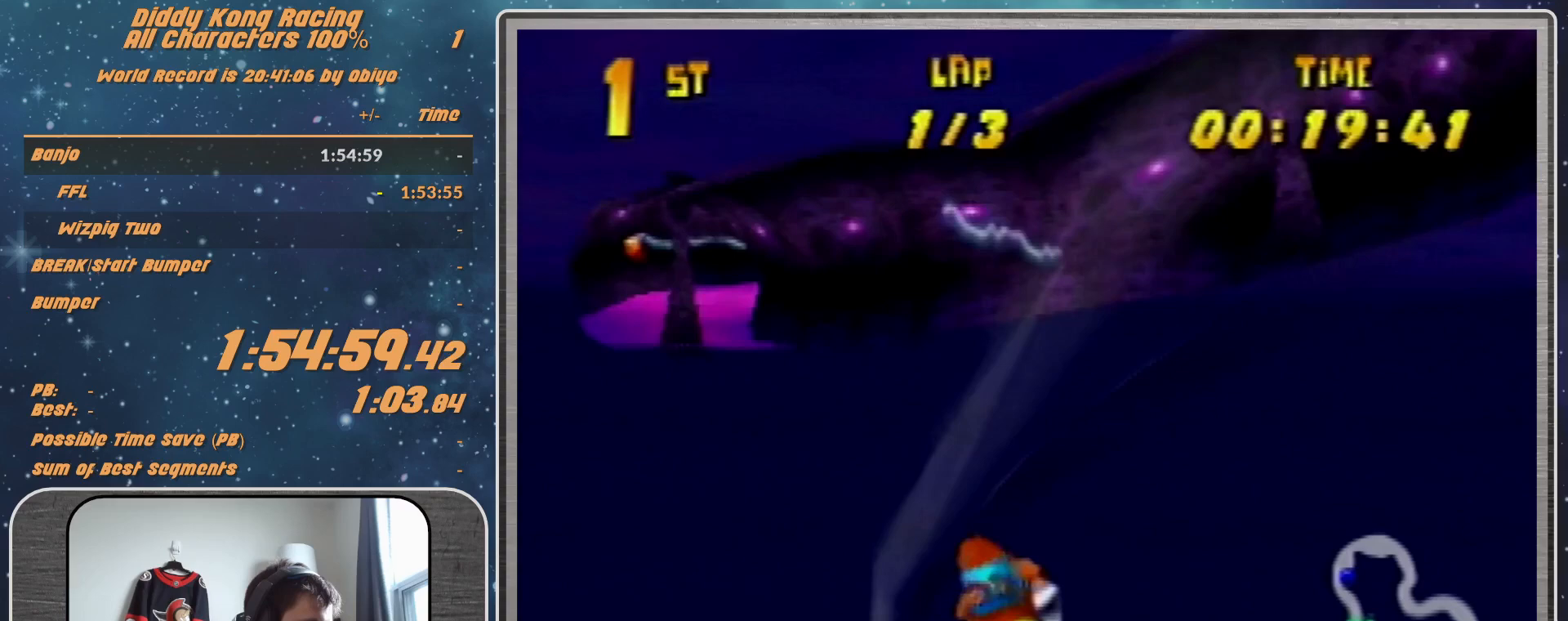
{"buttons": ["R1"], "left_stick": "right", "events": [[100, "R1", "up"], [100, "left_stick", "up-left"], [200, "left_stick", "center"], [267, "left_stick", "right"], [300, "R1", "down"], [400, "R1", "up"], [500, "R1", "down"]]}
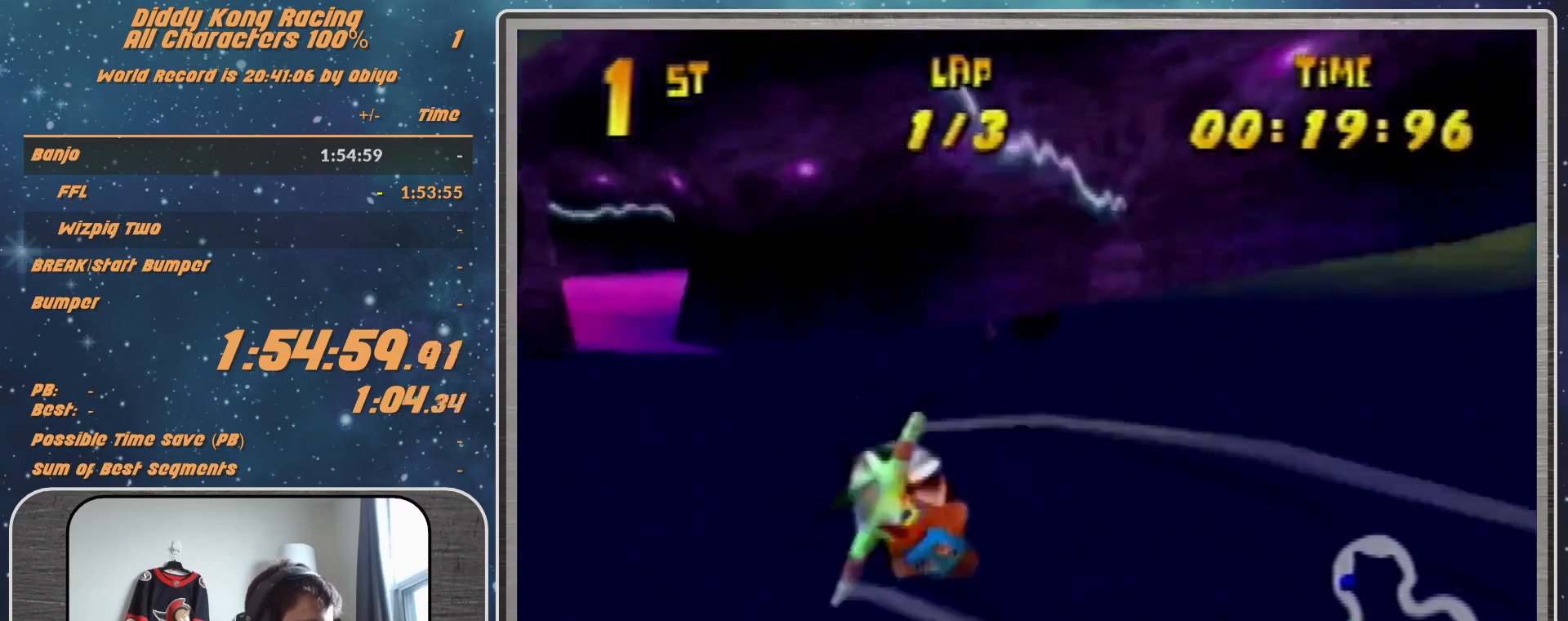
{"buttons": [], "left_stick": "left", "events": [[233, "R1", "up"], [333, "left_stick", "center"], [433, "R1", "down"], [467, "left_stick", "left"], [500, "R1", "up"]]}
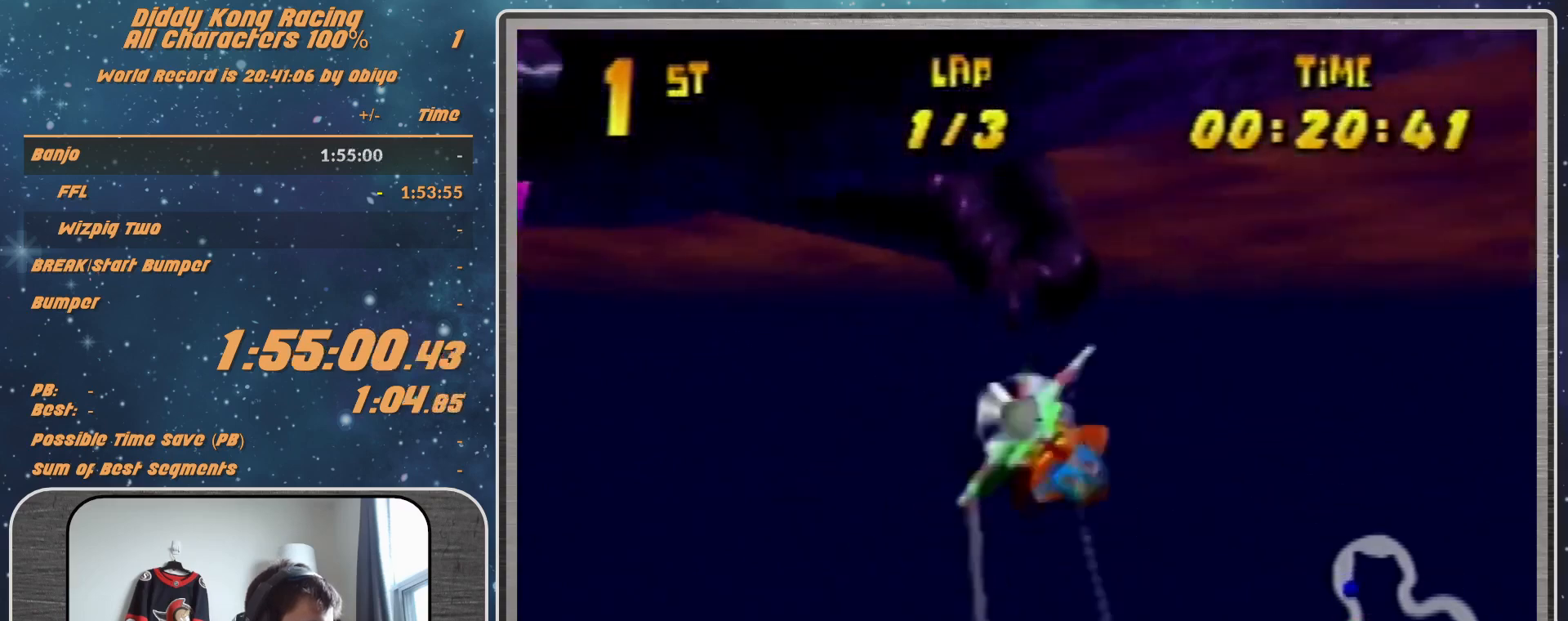
{"buttons": [], "left_stick": "left", "events": [[133, "R1", "down"], [500, "R1", "up"]]}
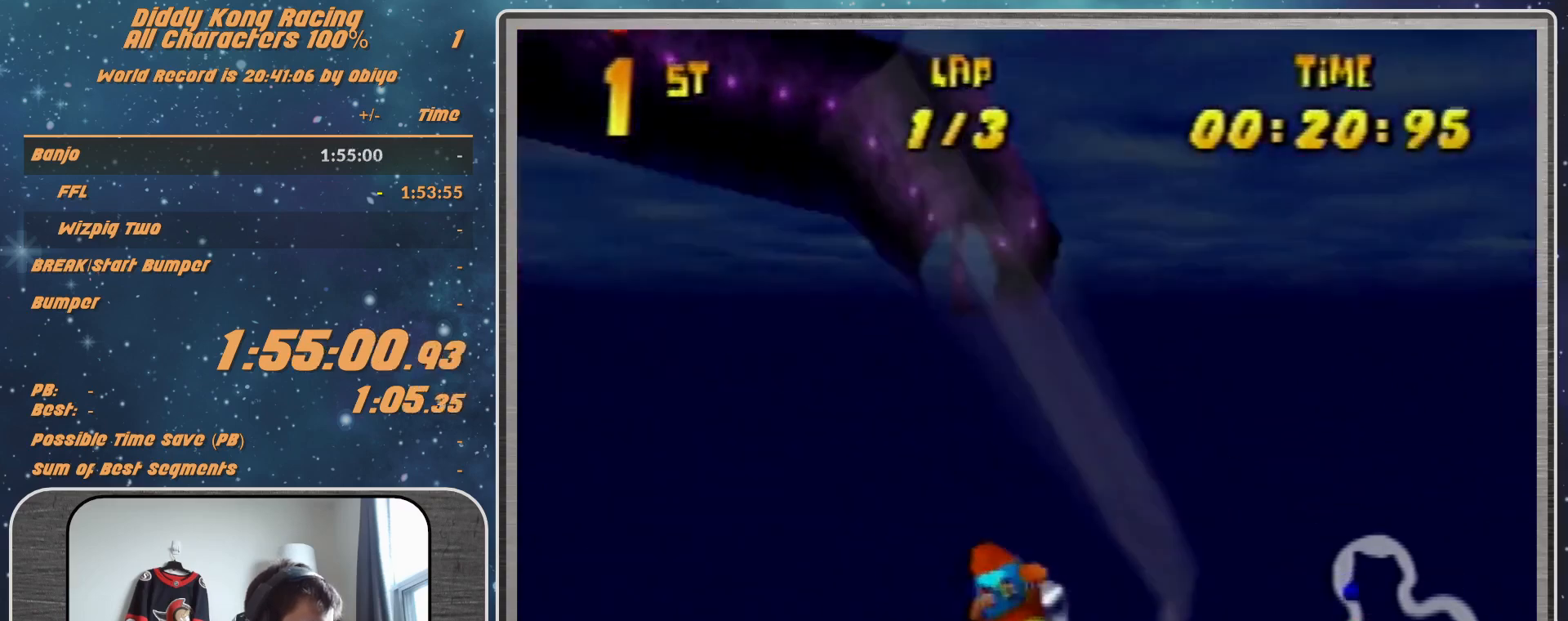
{"buttons": ["R1"], "left_stick": "down-left", "events": [[100, "R1", "down"], [200, "R1", "up"], [200, "left_stick", "down-left"], [300, "R1", "down"]]}
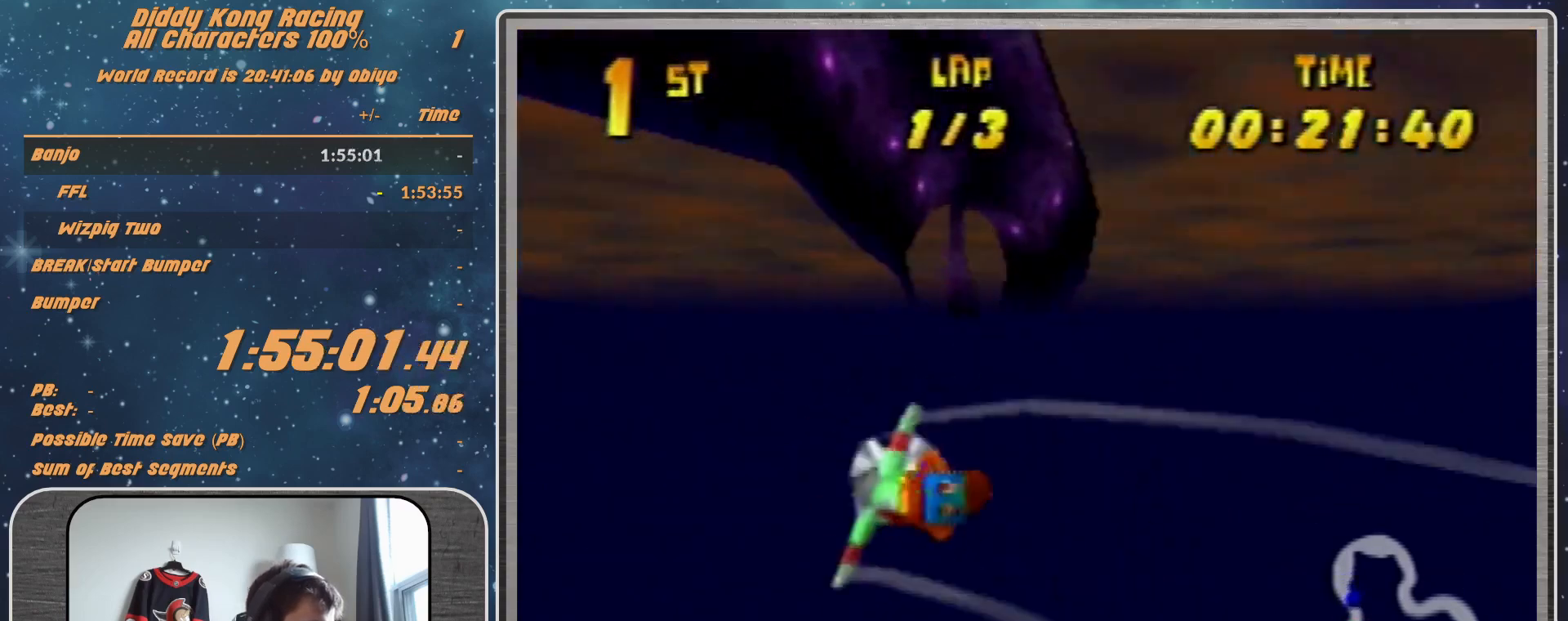
{"buttons": ["R1"], "left_stick": "down-left", "events": [[100, "left_stick", "left"], [300, "left_stick", "down-left"]]}
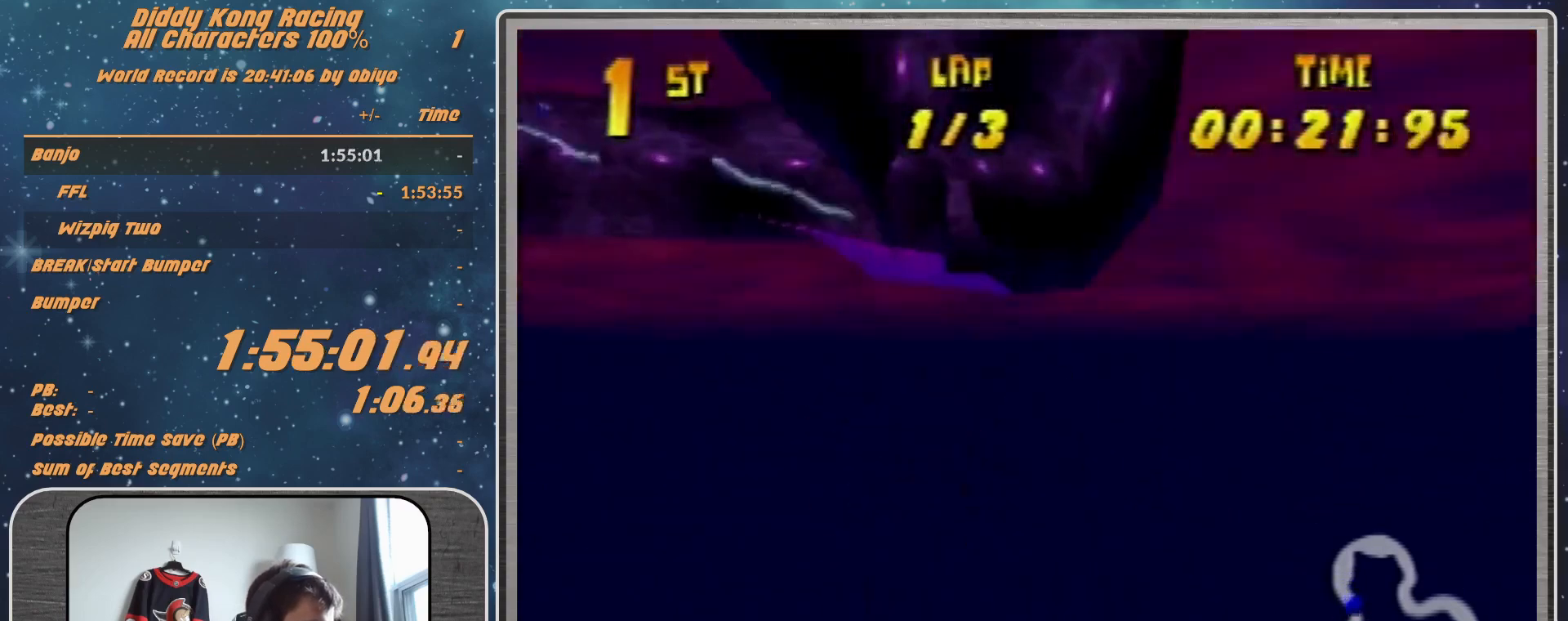
{"buttons": ["B", "R1"], "left_stick": "left", "events": [[33, "left_stick", "left"], [333, "B", "down"]]}
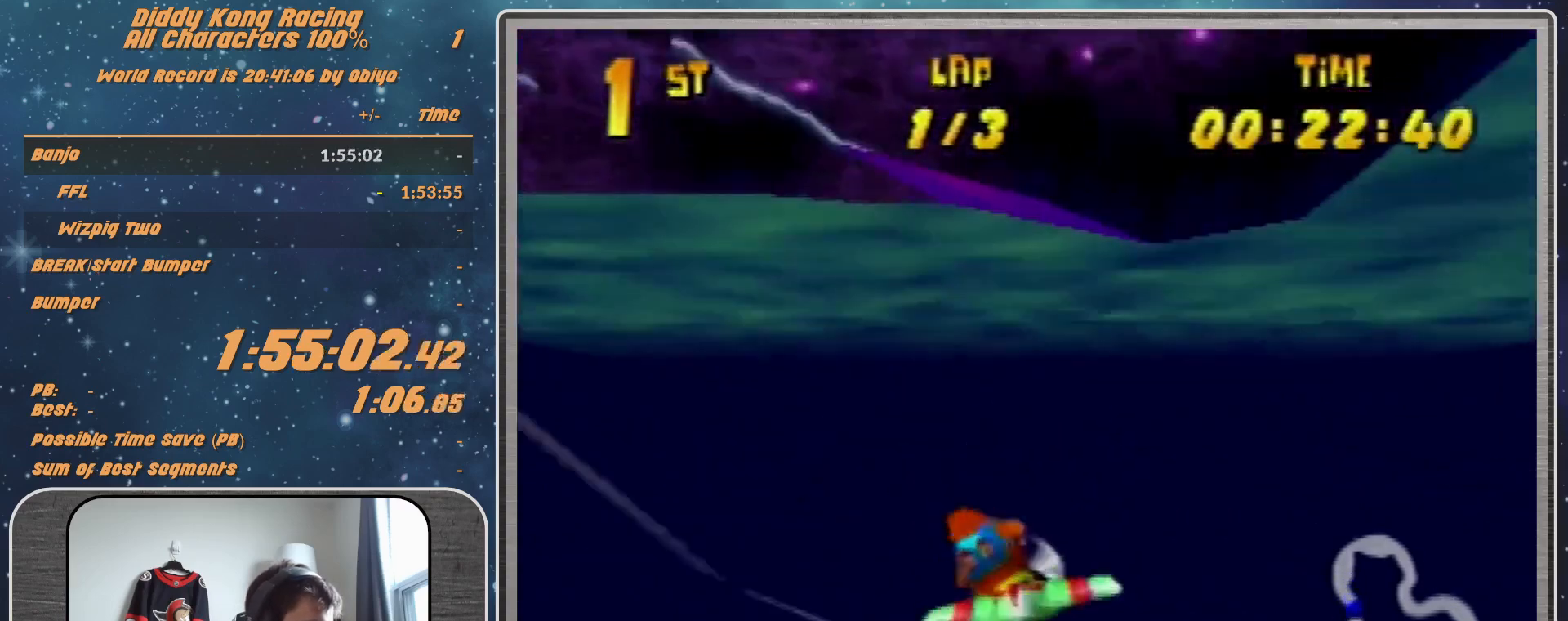
{"buttons": ["B", "R1"], "left_stick": "left", "events": [[33, "B", "up"], [100, "B", "down"], [200, "B", "up"], [300, "B", "down"], [367, "B", "up"], [467, "B", "down"]]}
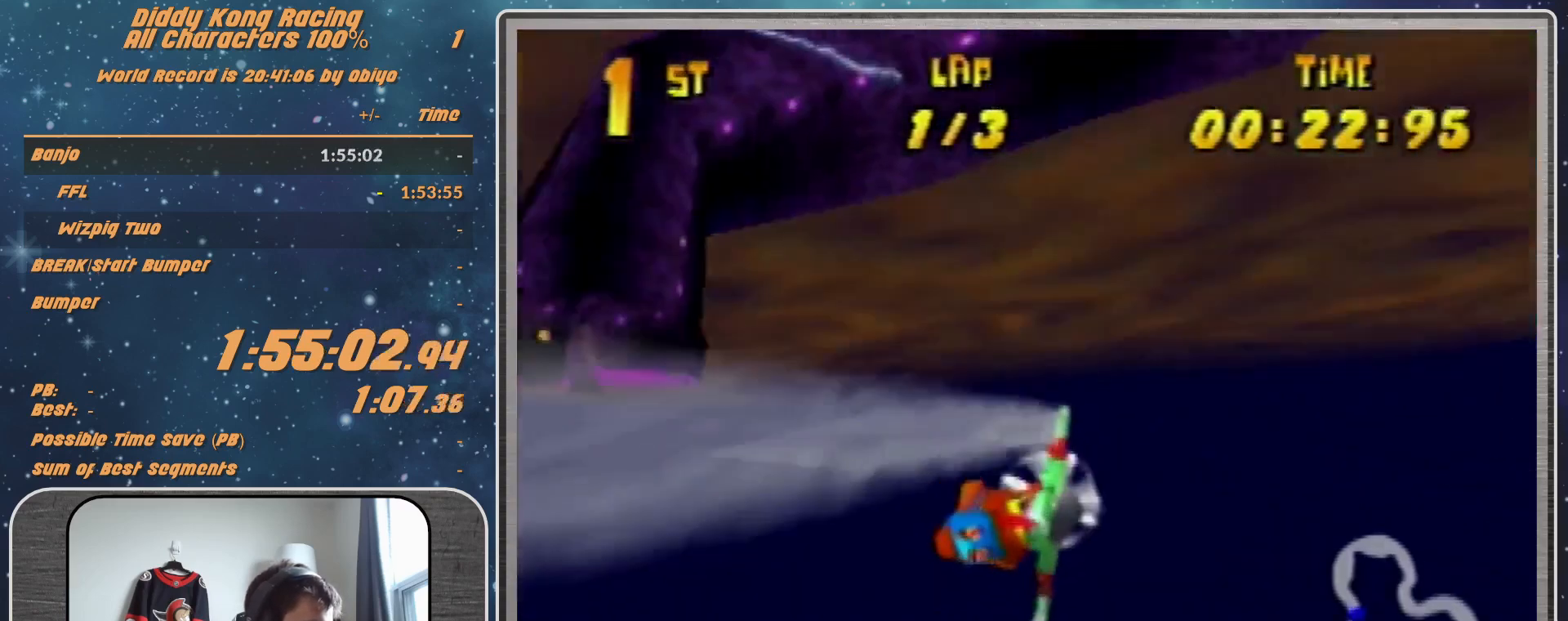
{"buttons": [], "left_stick": "left", "events": [[333, "B", "up"], [333, "R1", "up"], [367, "R1", "down"], [467, "R1", "up"]]}
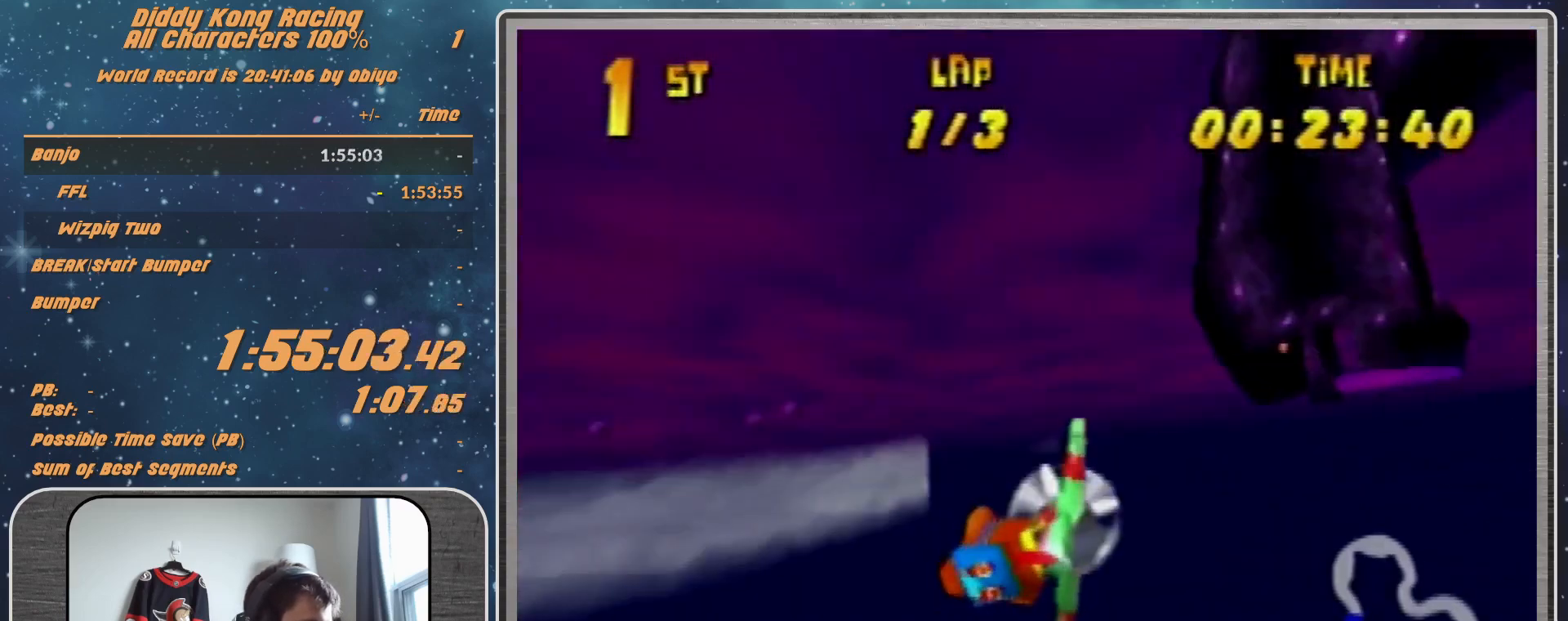
{"buttons": [], "left_stick": "left", "events": [[167, "R1", "down"], [300, "R1", "up"]]}
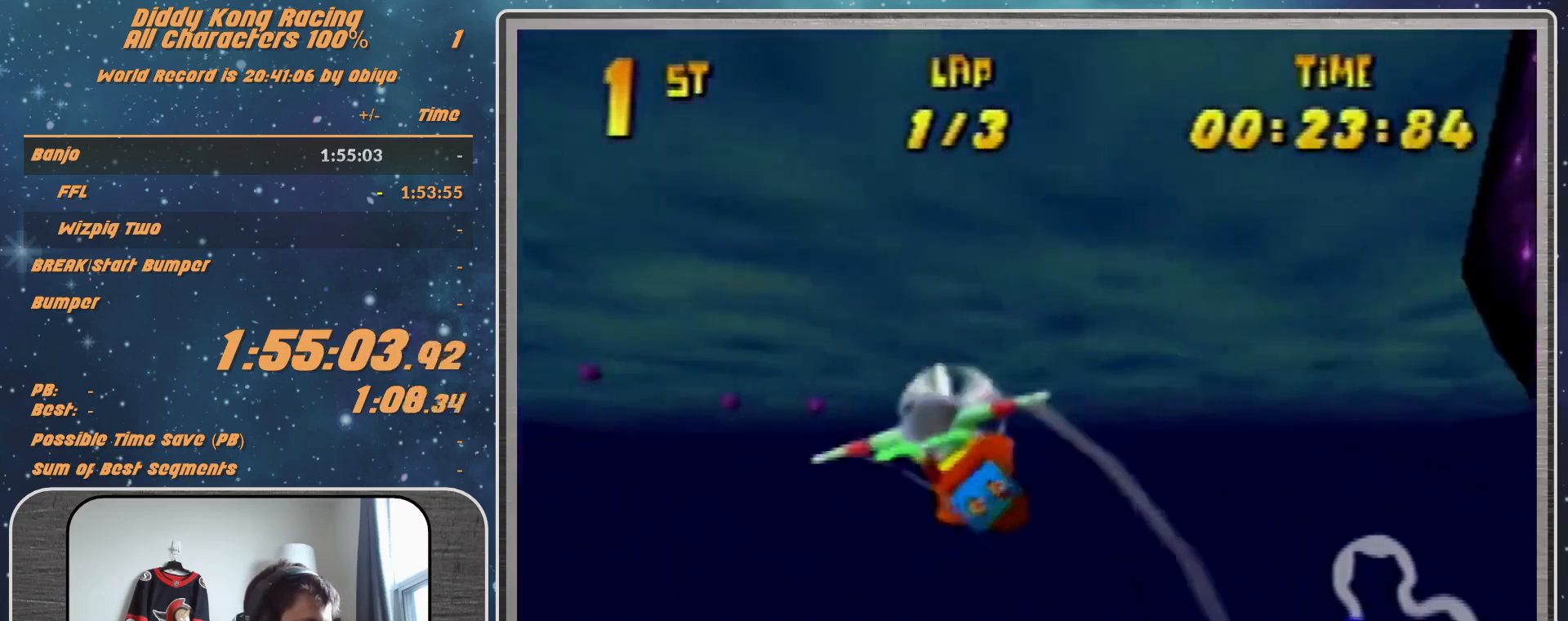
{"buttons": ["R1"], "left_stick": "left", "events": [[100, "R1", "down"], [167, "R1", "up"], [300, "R1", "down"]]}
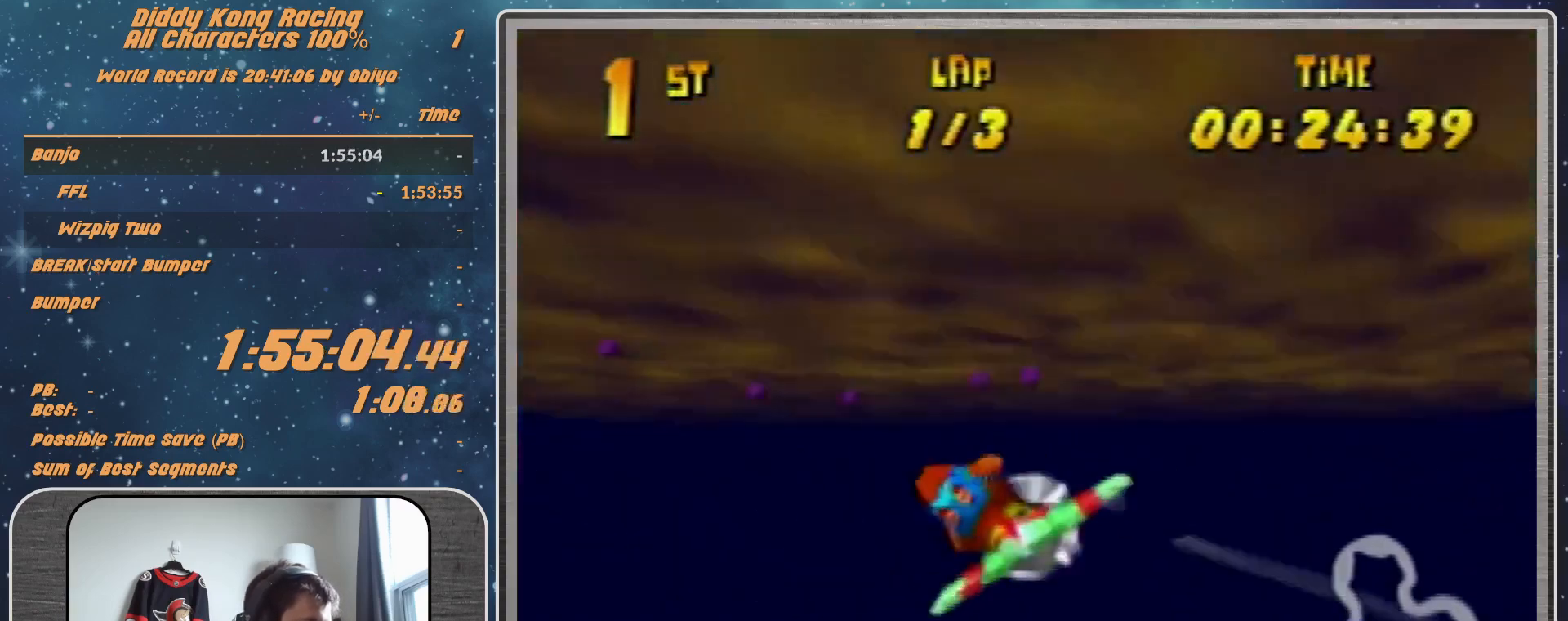
{"buttons": ["R1"], "left_stick": "left", "events": [[67, "R1", "up"], [300, "R1", "down"], [400, "R1", "up"], [467, "R1", "down"]]}
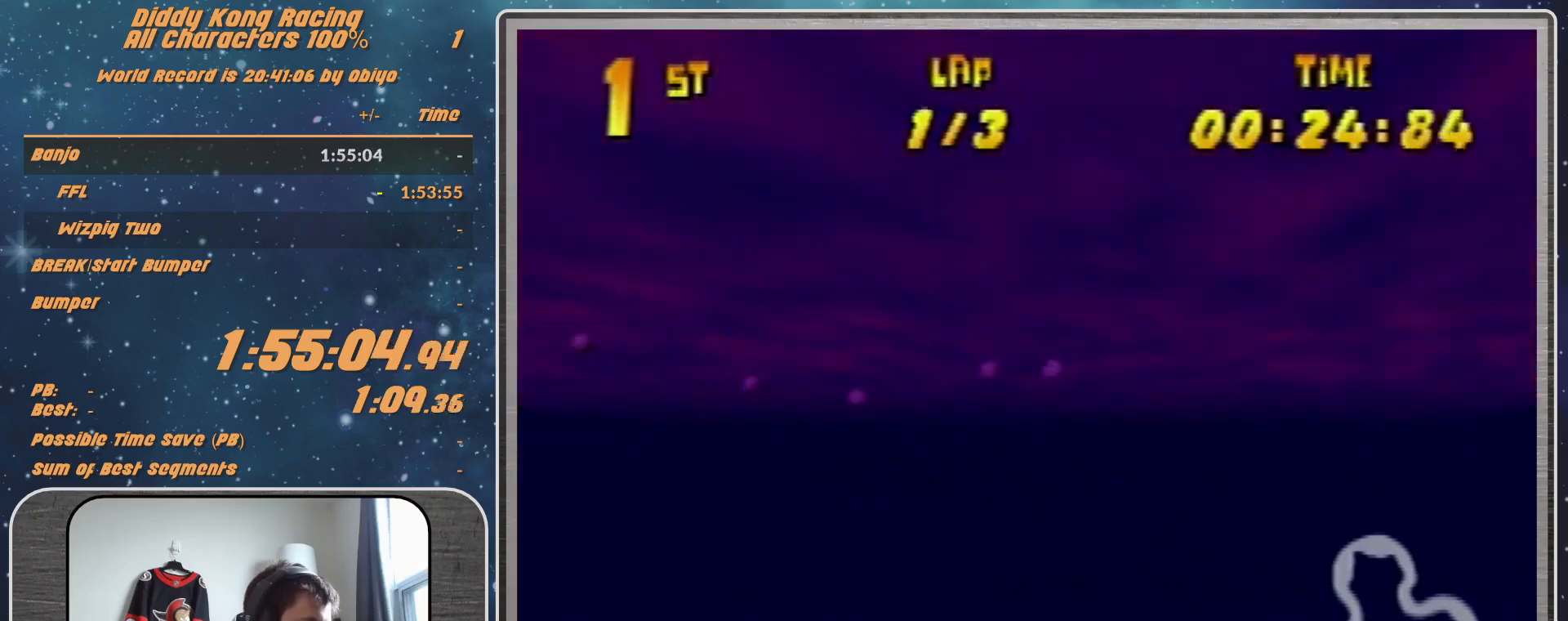
{"buttons": ["R1"], "left_stick": "left", "events": [[200, "R1", "up"], [400, "R1", "down"]]}
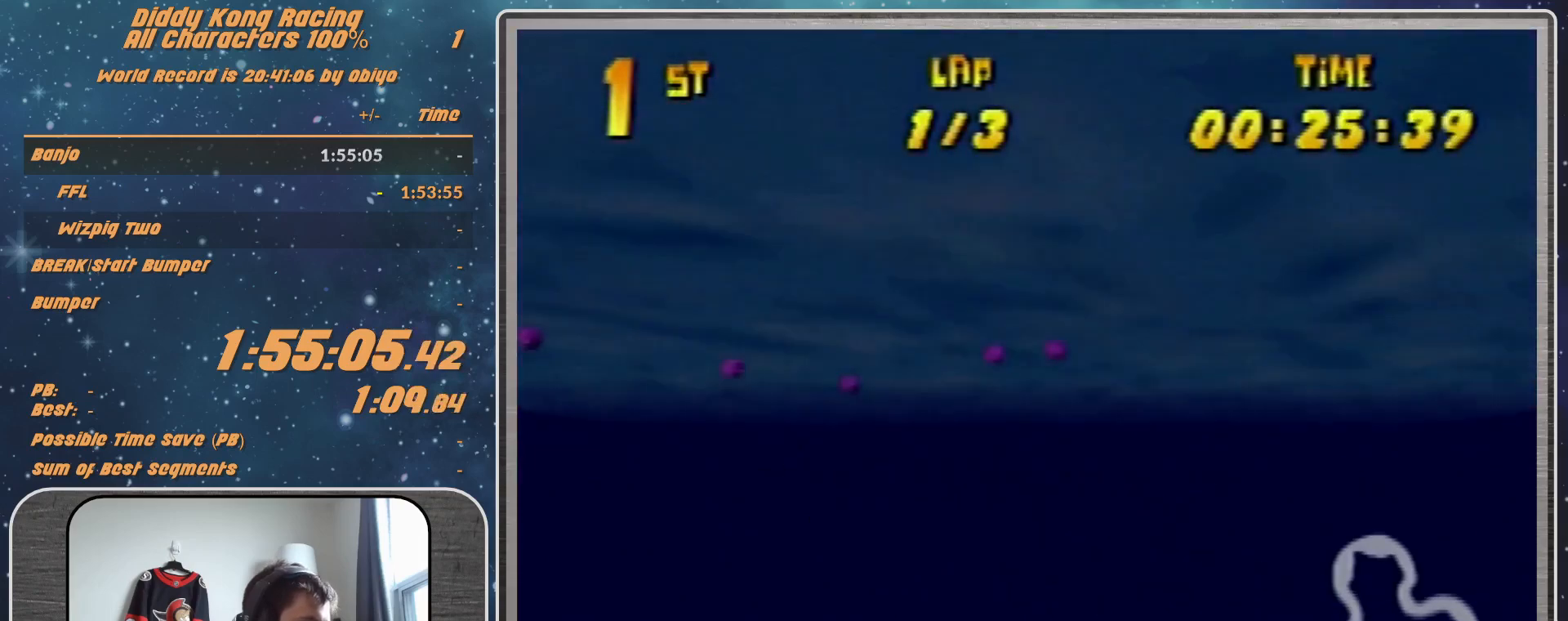
{"buttons": [], "left_stick": "left", "events": [[367, "R1", "up"]]}
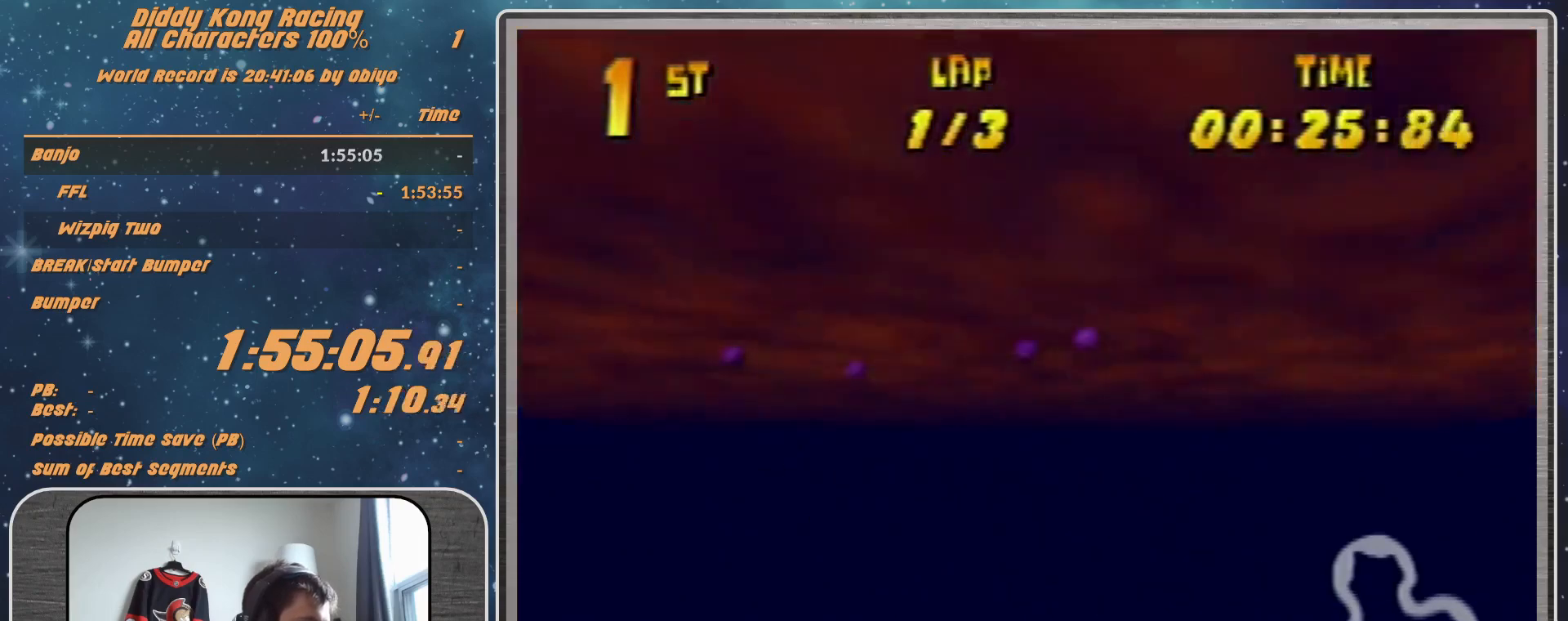
{"buttons": ["R1"], "left_stick": "left", "events": [[67, "R1", "down"], [200, "R1", "up"], [267, "R1", "down"]]}
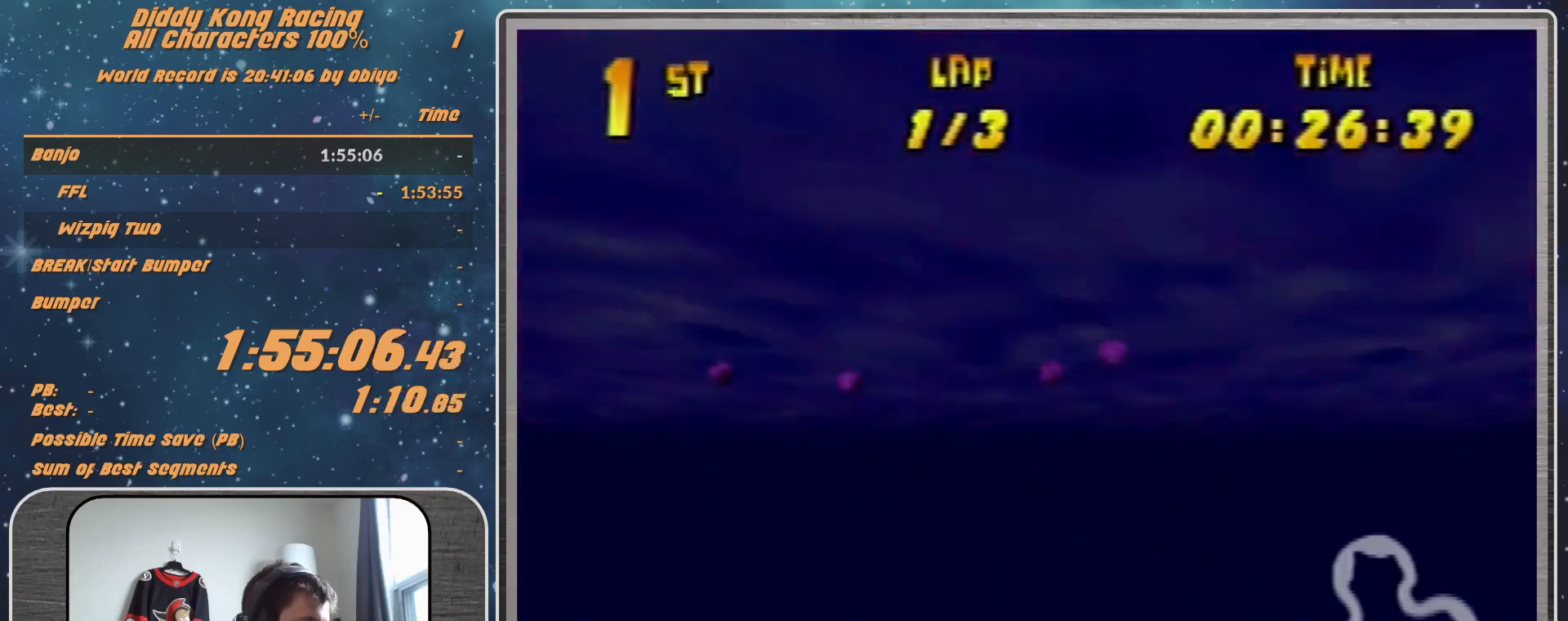
{"buttons": [], "left_stick": "left", "events": [[133, "R1", "up"], [333, "R1", "down"], [433, "R1", "up"]]}
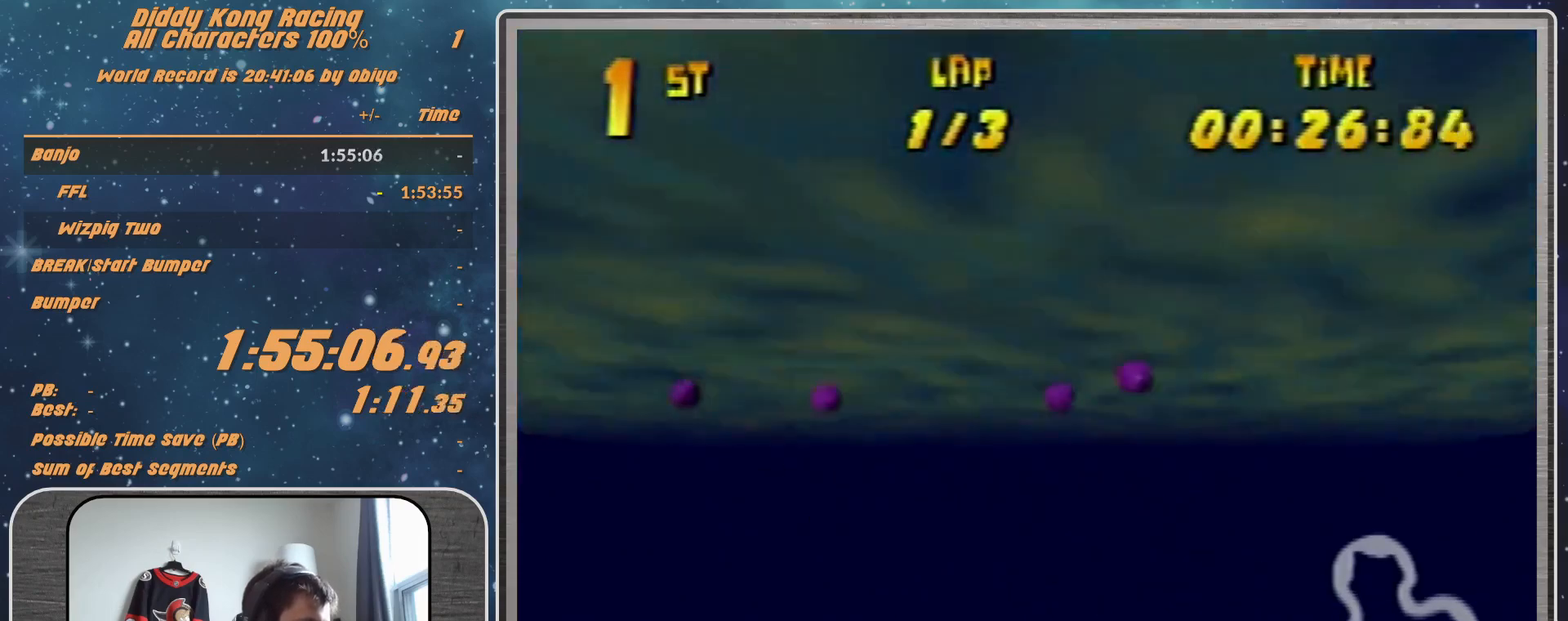
{"buttons": [], "left_stick": "left", "events": [[67, "R1", "down"], [367, "R1", "up"]]}
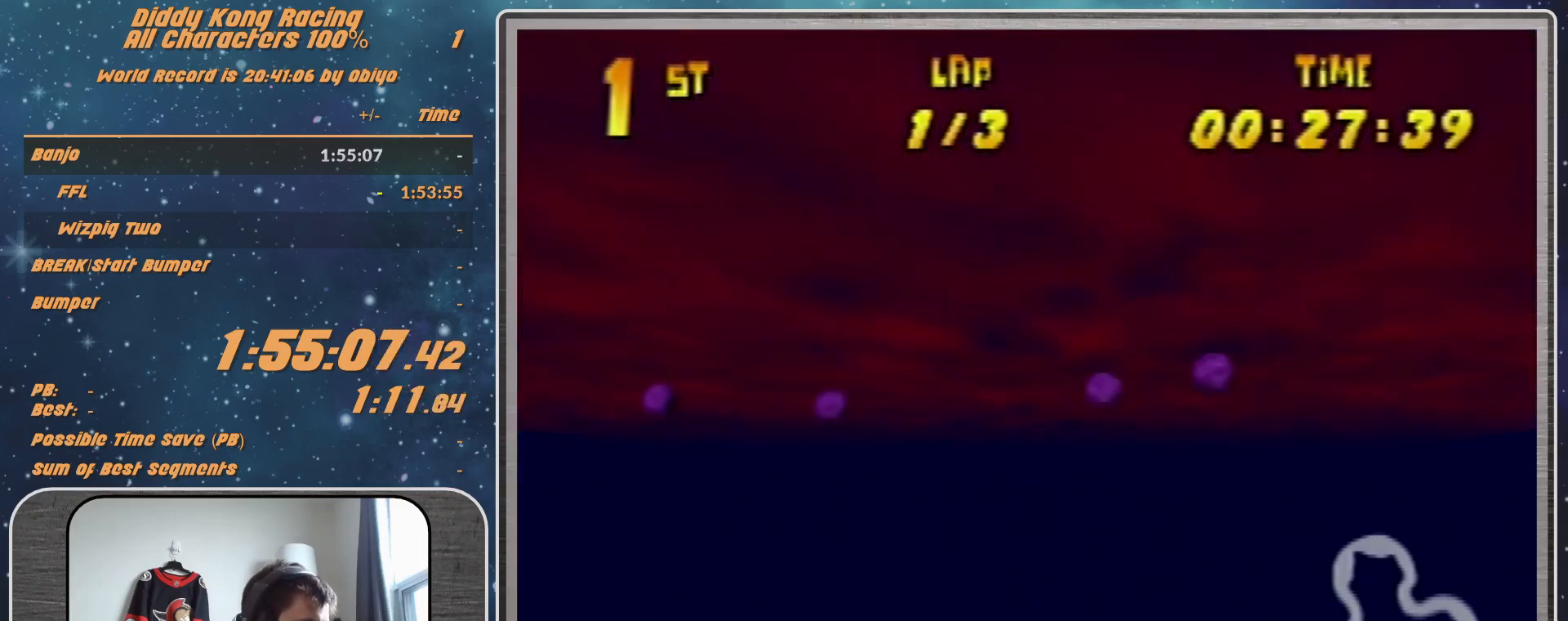
{"buttons": ["R1"], "left_stick": "left", "events": [[67, "R1", "down"], [133, "R1", "up"], [267, "R1", "down"]]}
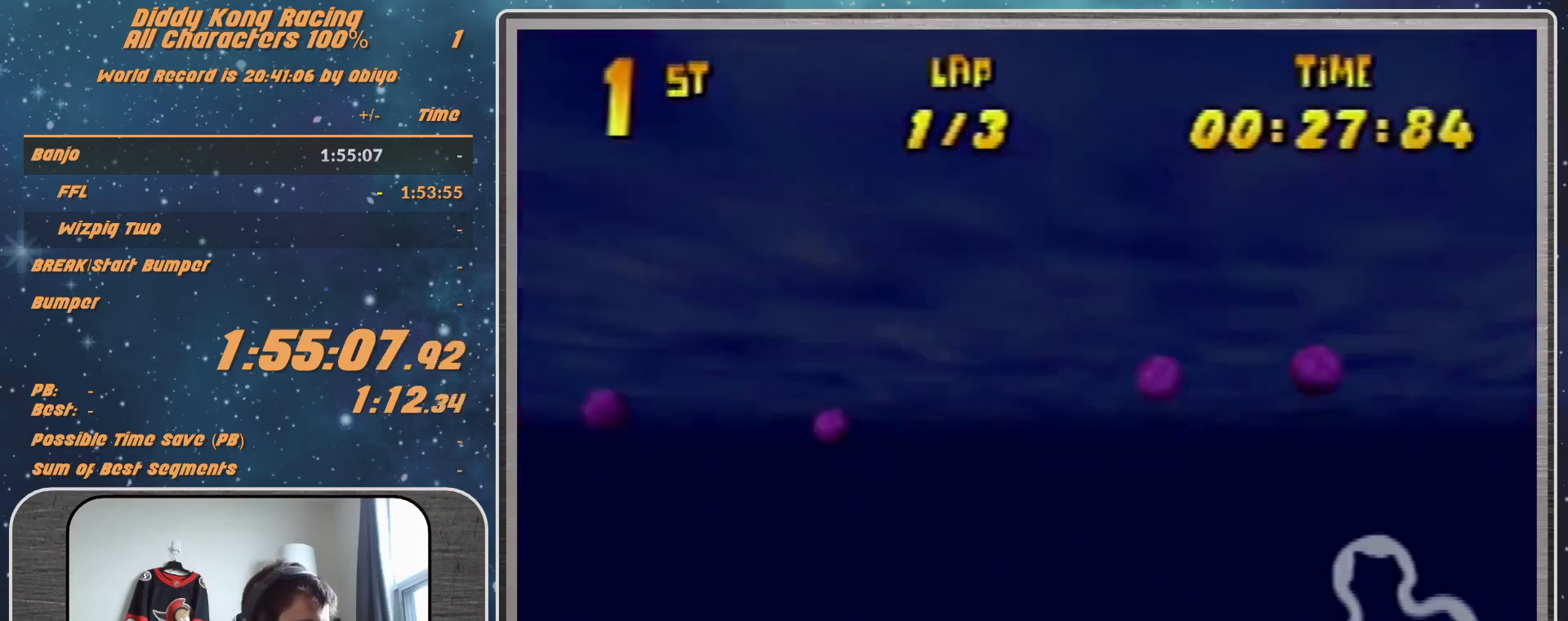
{"buttons": ["R1"], "left_stick": "up-left", "events": [[433, "left_stick", "up-left"]]}
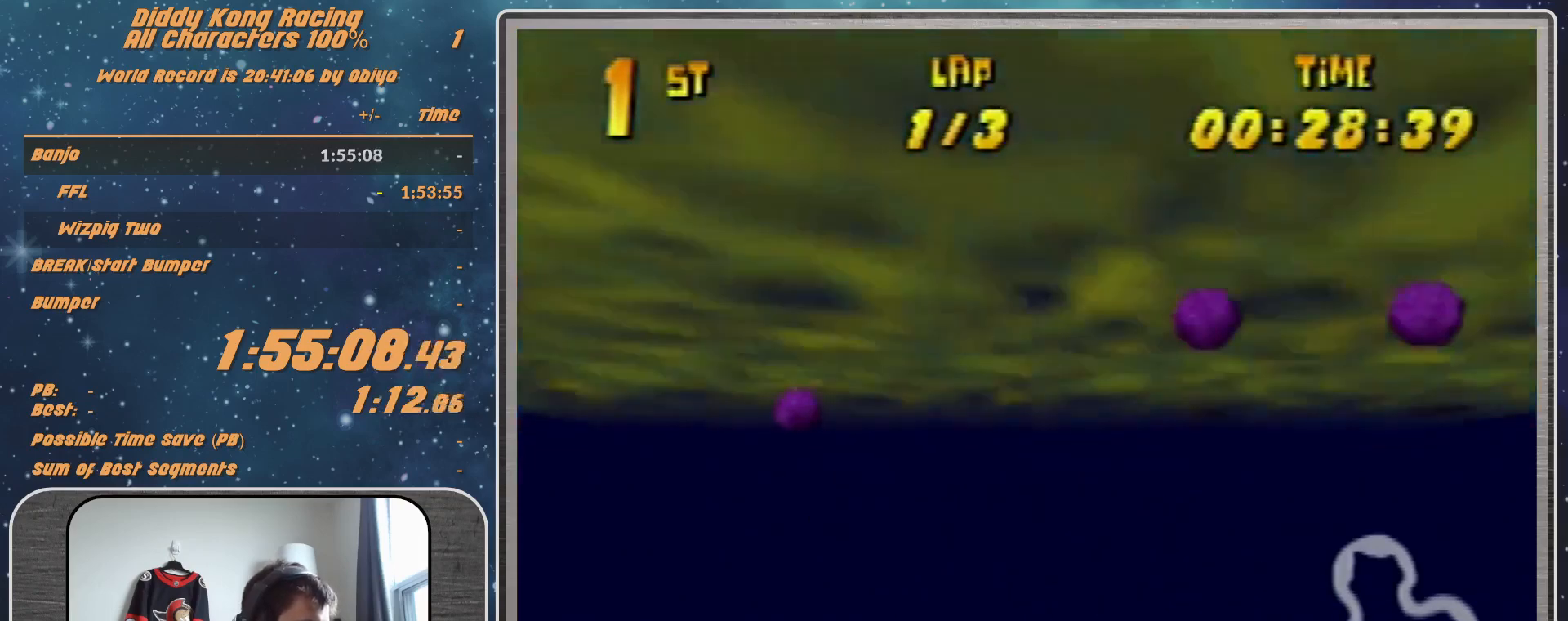
{"buttons": ["B", "R1"], "left_stick": "left", "events": [[167, "left_stick", "left"], [233, "B", "down"], [400, "B", "up"], [467, "B", "down"]]}